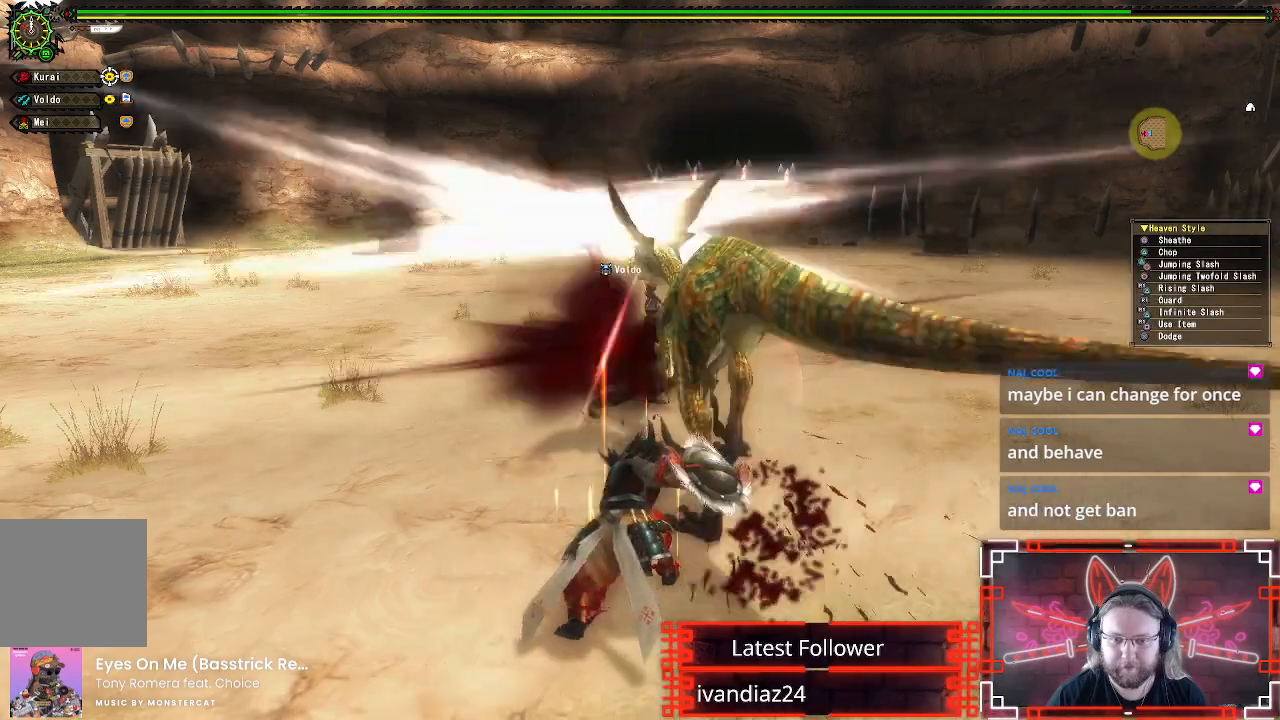
Gameplay with a controller (Xbox layout); each line is a JSON object with the inputs held at the frame after it. "events" lists button and stick changes between this image and that frame as [ms after this image, input, new state], when the widget could be followed in between.
{"buttons": ["R1"], "left_stick": "center", "right_stick": "center", "events": [[67, "Y", "up"], [117, "left_stick", "center"], [150, "Y", "down"], [250, "Y", "up"], [333, "Y", "down"], [450, "Y", "up"]]}
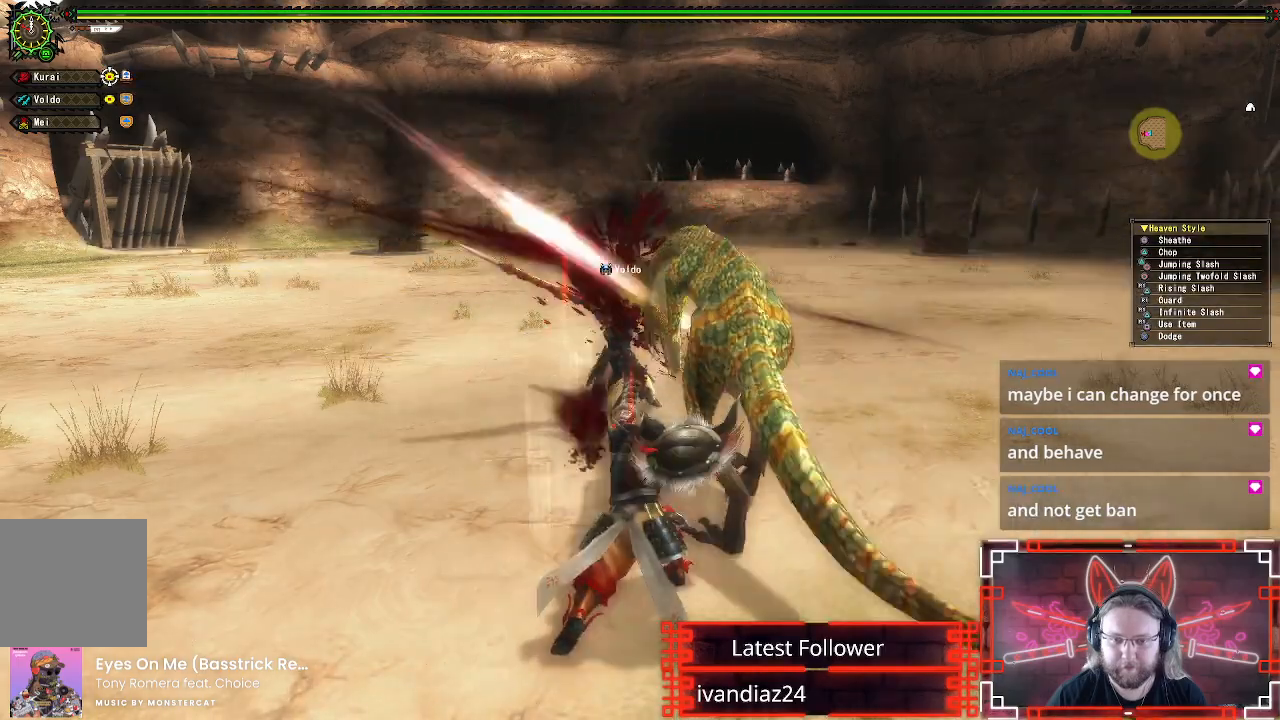
{"buttons": ["Y", "R1"], "left_stick": "down-right", "right_stick": "center", "events": [[50, "Y", "down"], [167, "Y", "up"], [250, "Y", "down"], [367, "Y", "up"], [400, "left_stick", "down-right"], [467, "Y", "down"]]}
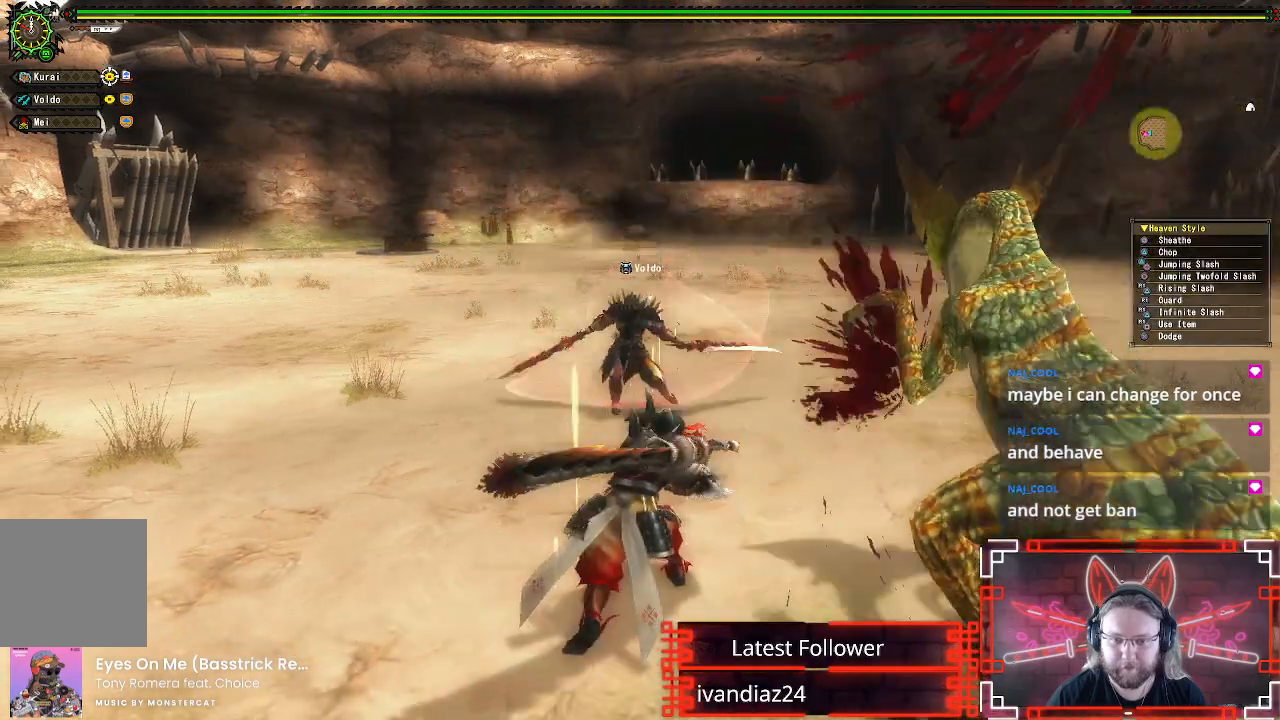
{"buttons": ["R1"], "left_stick": "down-right", "right_stick": "center", "events": [[83, "Y", "up"], [267, "Y", "down"], [417, "Y", "up"]]}
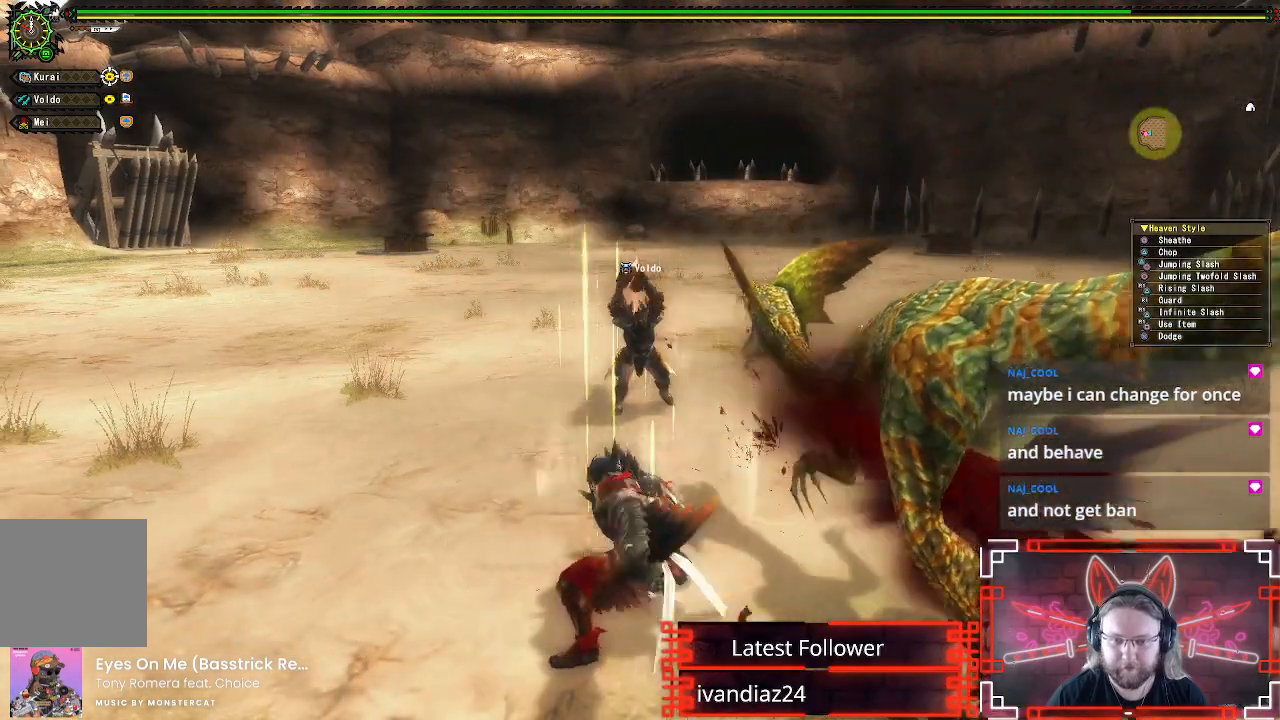
{"buttons": ["Y", "R1"], "left_stick": "down-right", "right_stick": "center", "events": [[17, "Y", "down"], [133, "Y", "up"], [217, "Y", "down"], [317, "Y", "up"], [433, "Y", "down"]]}
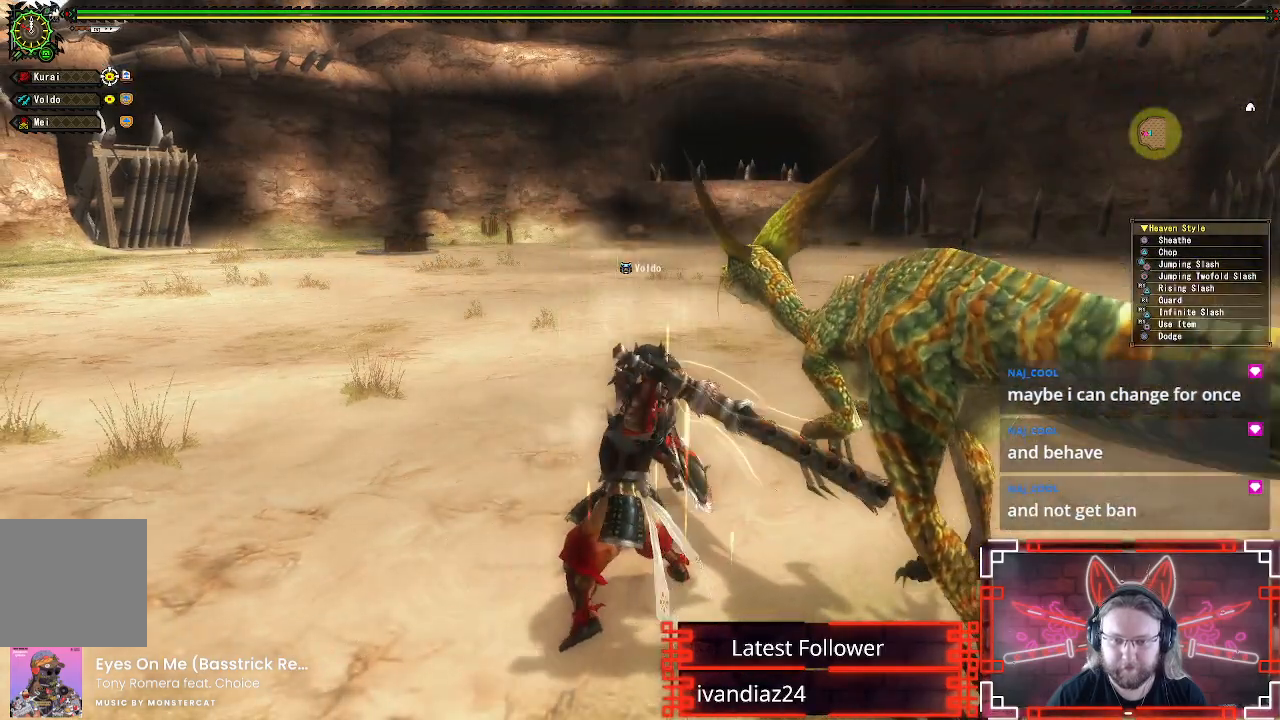
{"buttons": ["R1"], "left_stick": "down-right", "right_stick": "center", "events": [[67, "Y", "up"], [167, "Y", "down"], [300, "Y", "up"], [383, "Y", "down"], [500, "Y", "up"]]}
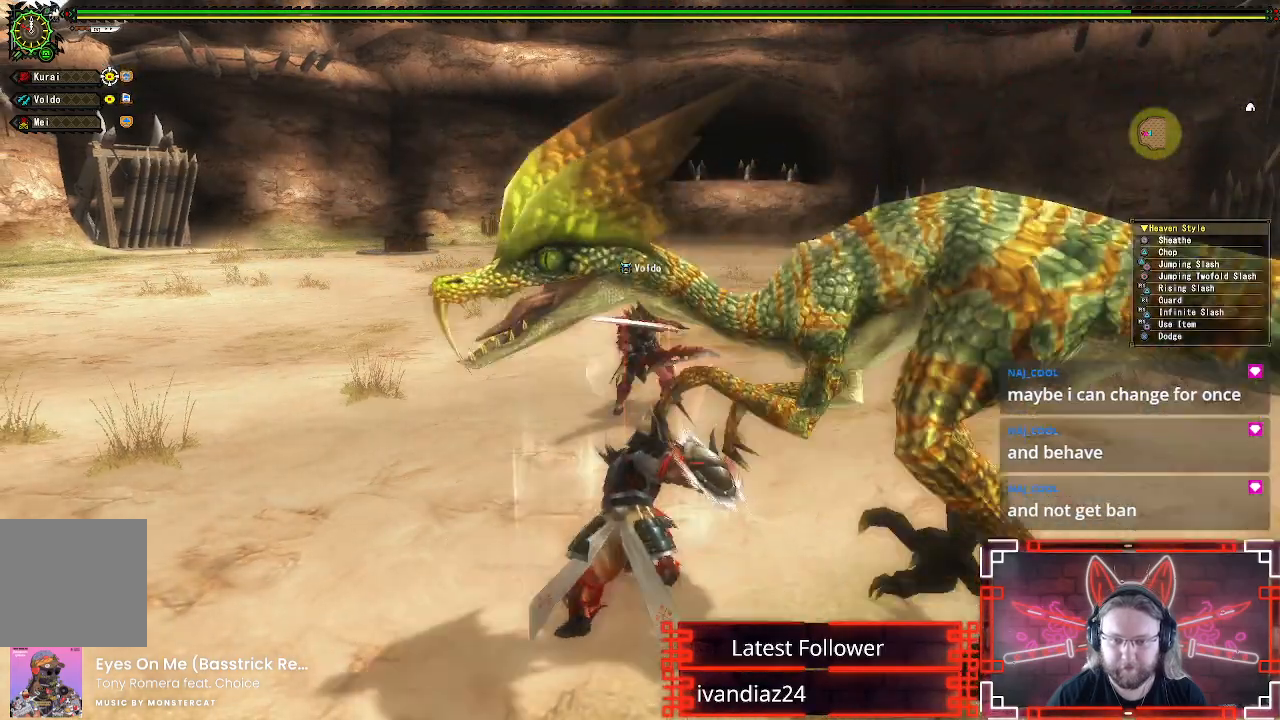
{"buttons": ["R1"], "left_stick": "down-right", "right_stick": "center", "events": [[100, "Y", "down"], [217, "Y", "up"], [300, "Y", "down"], [417, "Y", "up"]]}
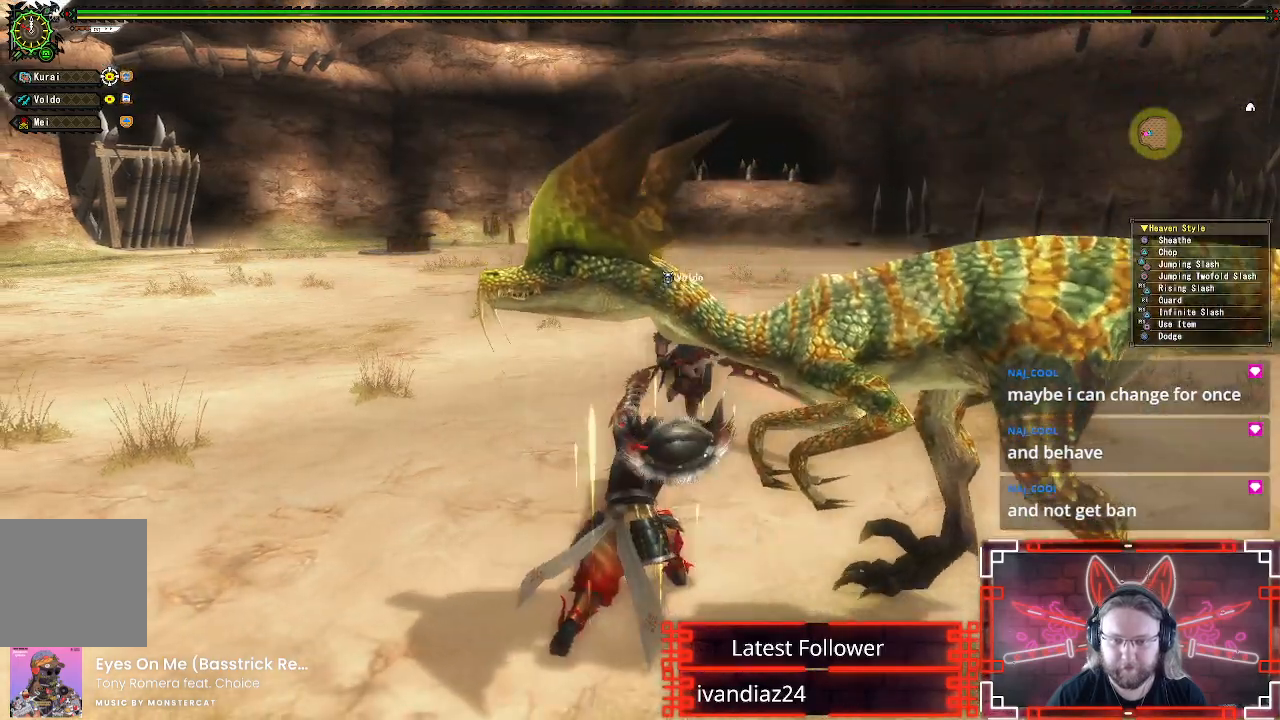
{"buttons": [], "left_stick": "up", "right_stick": "center", "events": [[217, "R1", "up"], [217, "left_stick", "up-right"], [267, "left_stick", "up"], [333, "A", "down"], [500, "A", "up"]]}
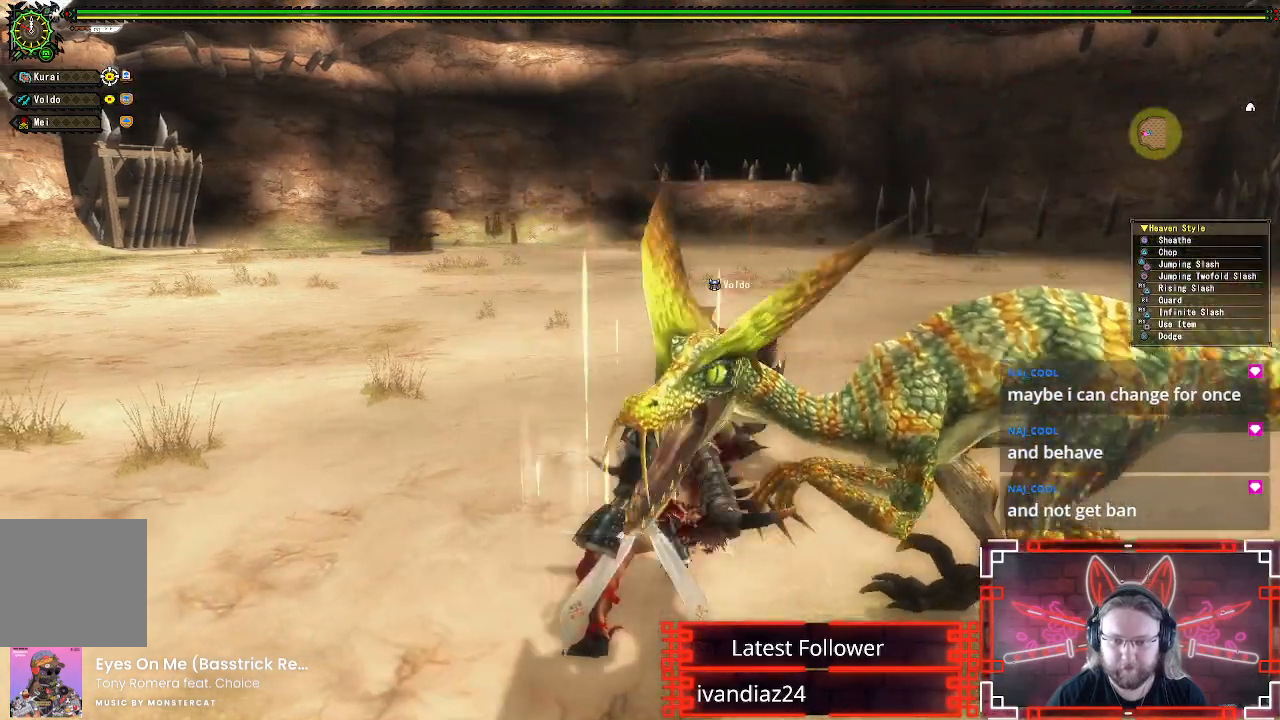
{"buttons": [], "left_stick": "up", "right_stick": "center", "events": [[100, "A", "down"], [217, "A", "up"], [317, "A", "down"], [433, "A", "up"]]}
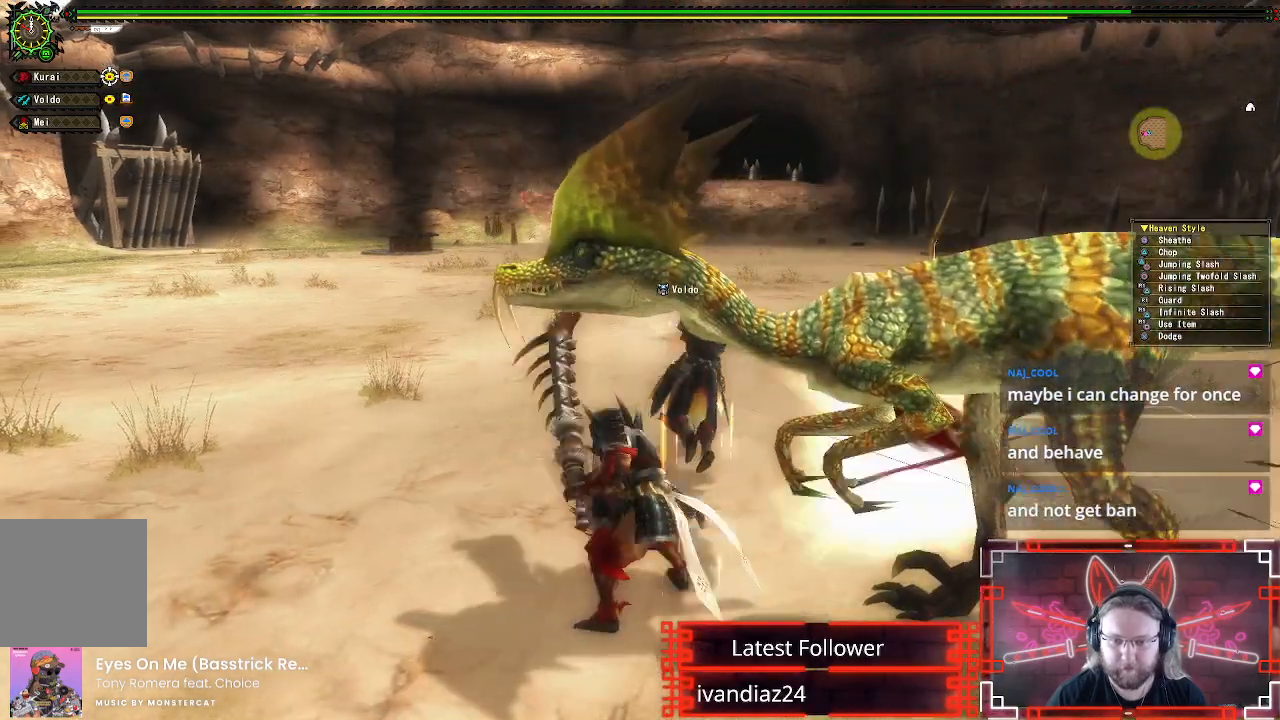
{"buttons": [], "left_stick": "down-right", "right_stick": "down-left", "events": [[17, "A", "down"], [100, "A", "up"], [283, "left_stick", "right"], [283, "right_stick", "down-left"], [367, "left_stick", "down-right"]]}
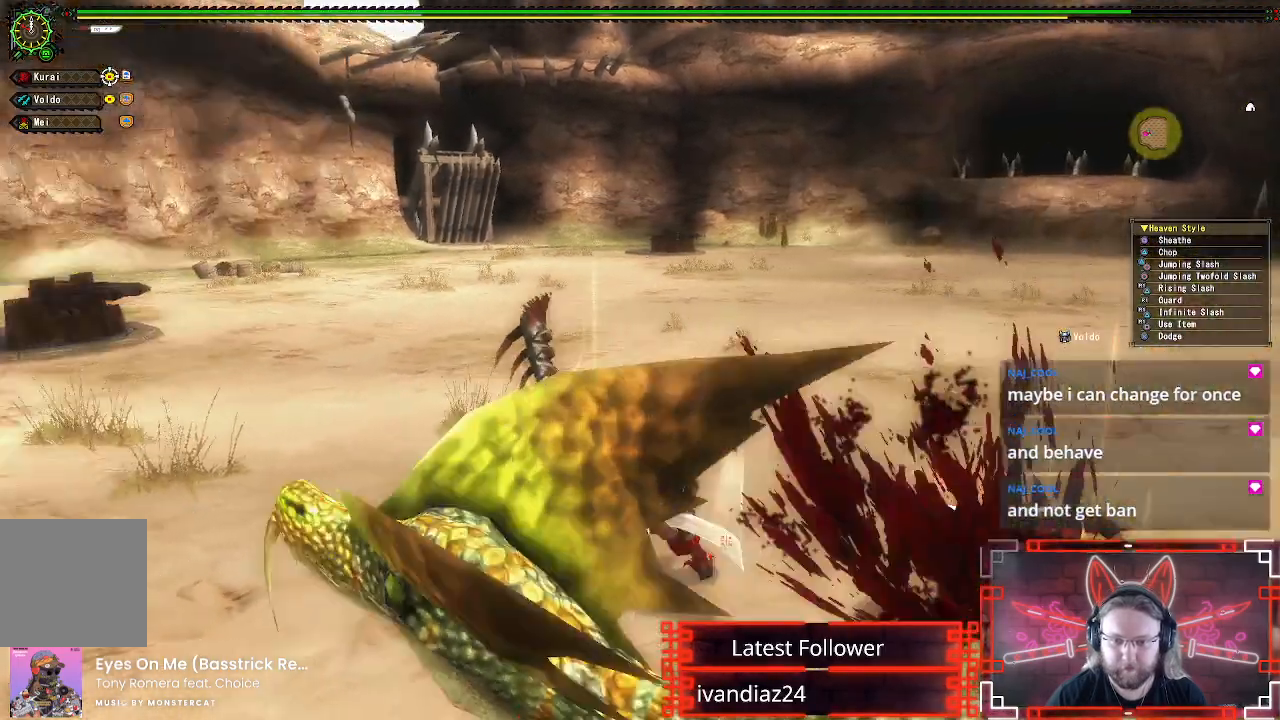
{"buttons": [], "left_stick": "down-right", "right_stick": "center", "events": [[100, "right_stick", "center"], [267, "right_stick", "left"], [417, "right_stick", "center"]]}
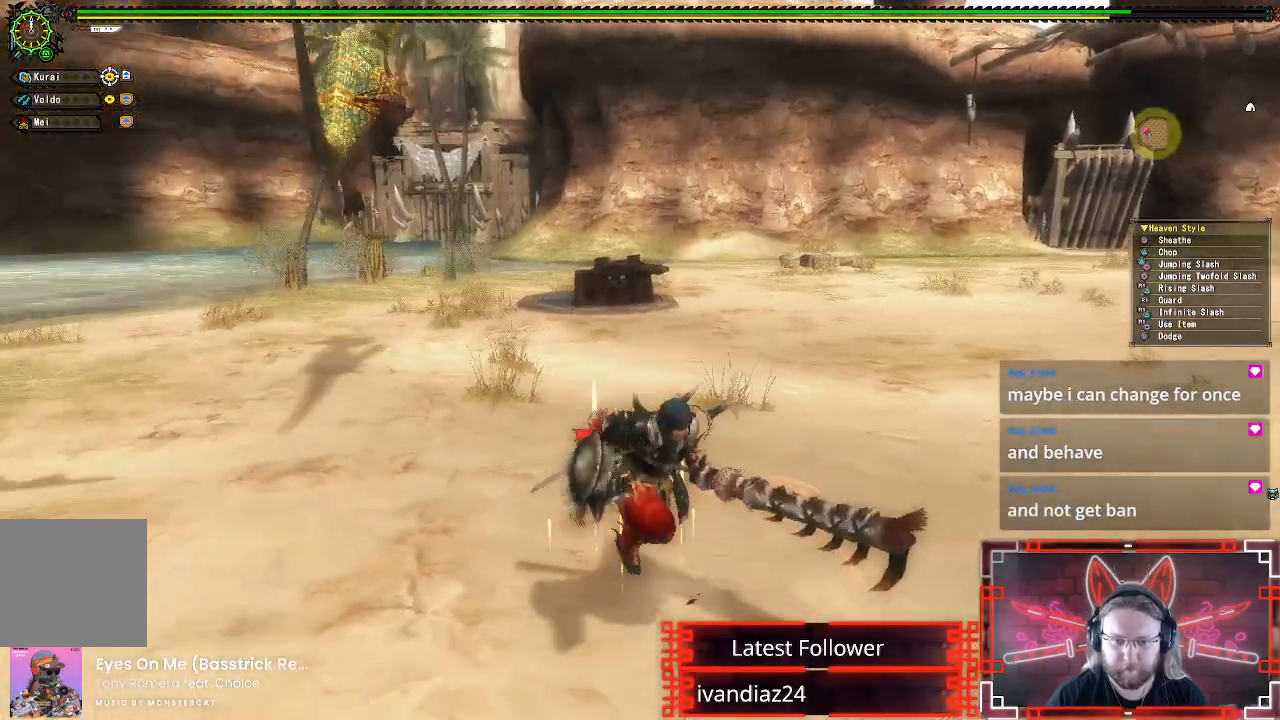
{"buttons": [], "left_stick": "up-left", "right_stick": "center", "events": [[50, "left_stick", "down"], [217, "left_stick", "left"], [317, "left_stick", "up-left"]]}
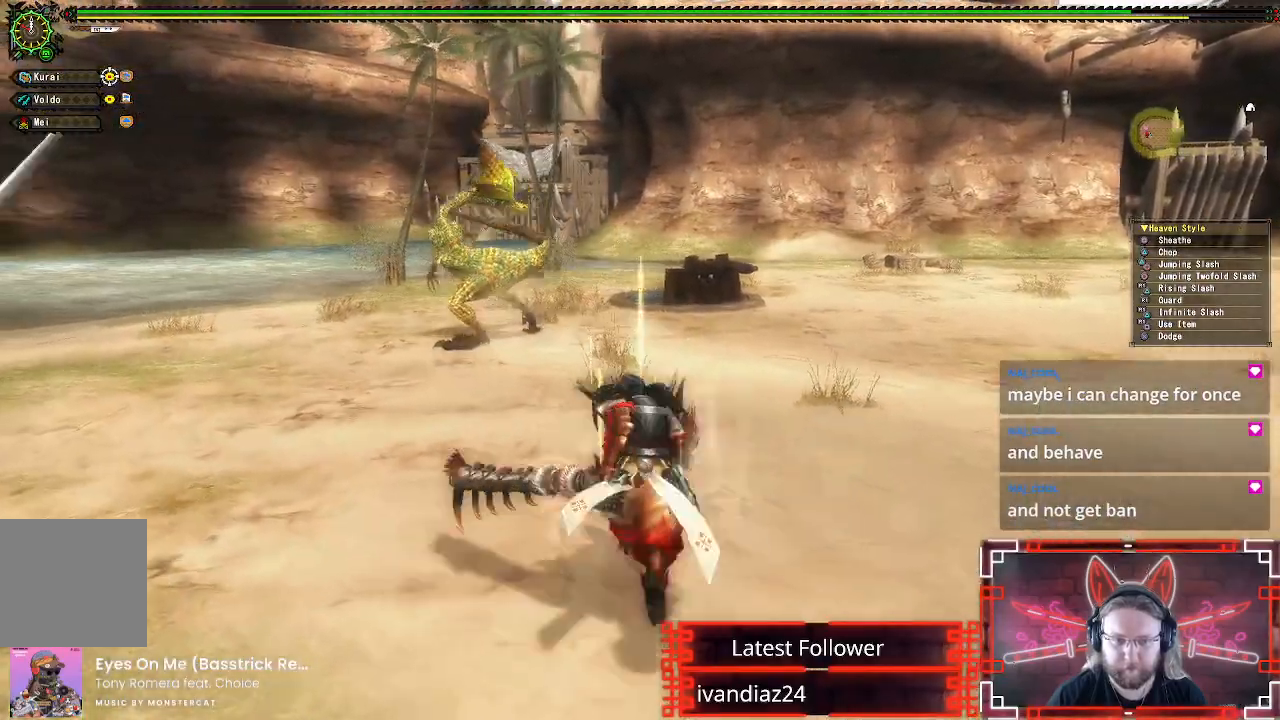
{"buttons": [], "left_stick": "up-right", "right_stick": "center", "events": [[267, "left_stick", "right"], [300, "A", "down"], [450, "A", "up"], [500, "left_stick", "up-right"]]}
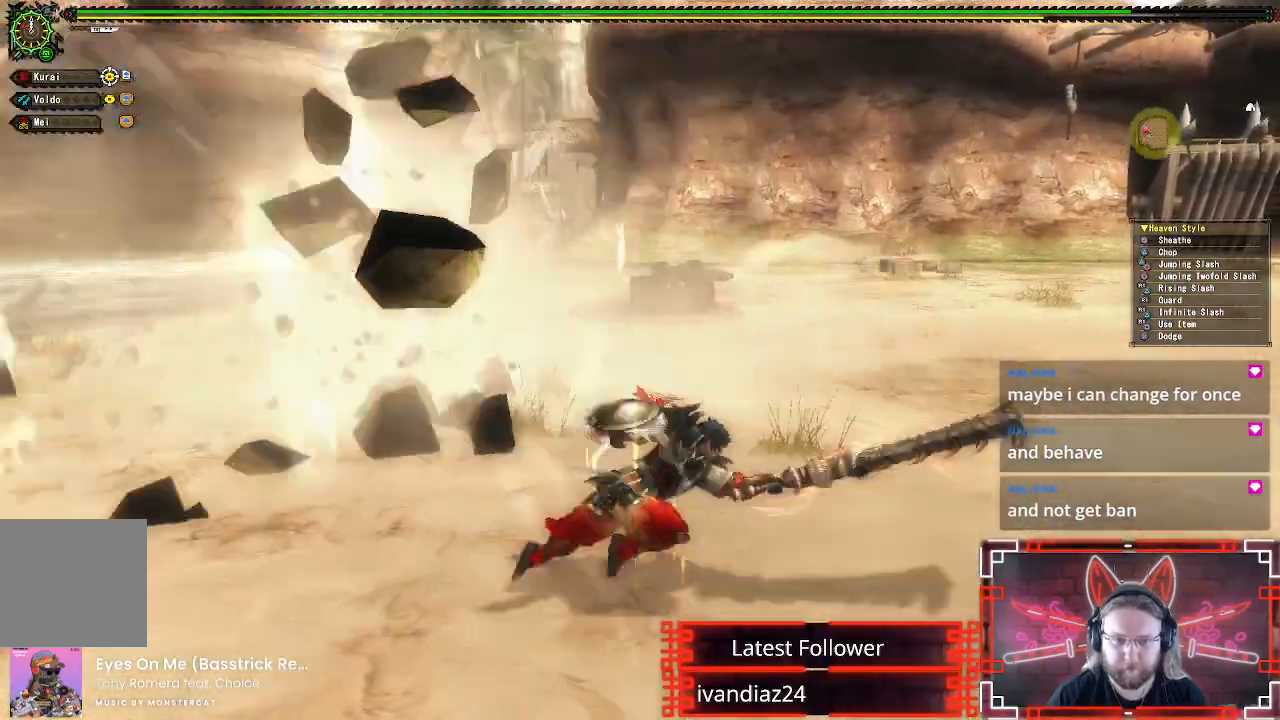
{"buttons": [], "left_stick": "up", "right_stick": "center", "events": [[117, "left_stick", "up"], [267, "right_stick", "left"], [483, "right_stick", "center"]]}
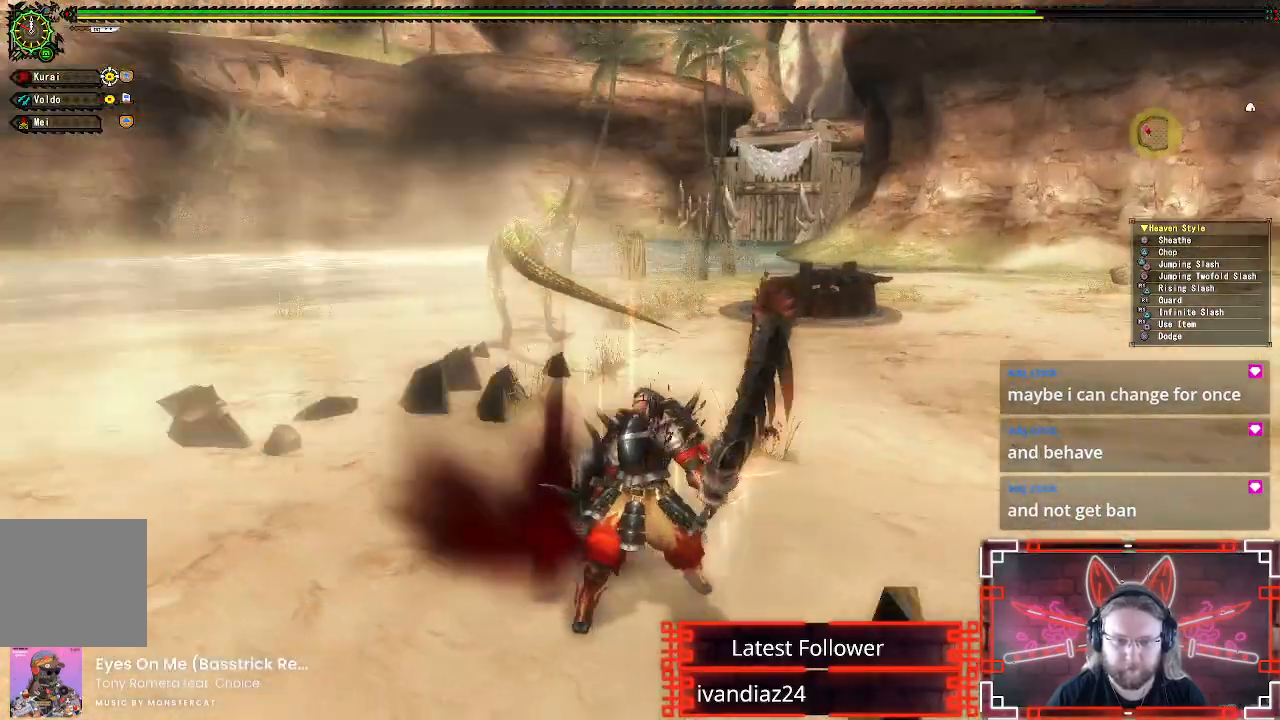
{"buttons": [], "left_stick": "down", "right_stick": "center", "events": [[267, "left_stick", "center"], [317, "left_stick", "down-left"], [450, "left_stick", "down"]]}
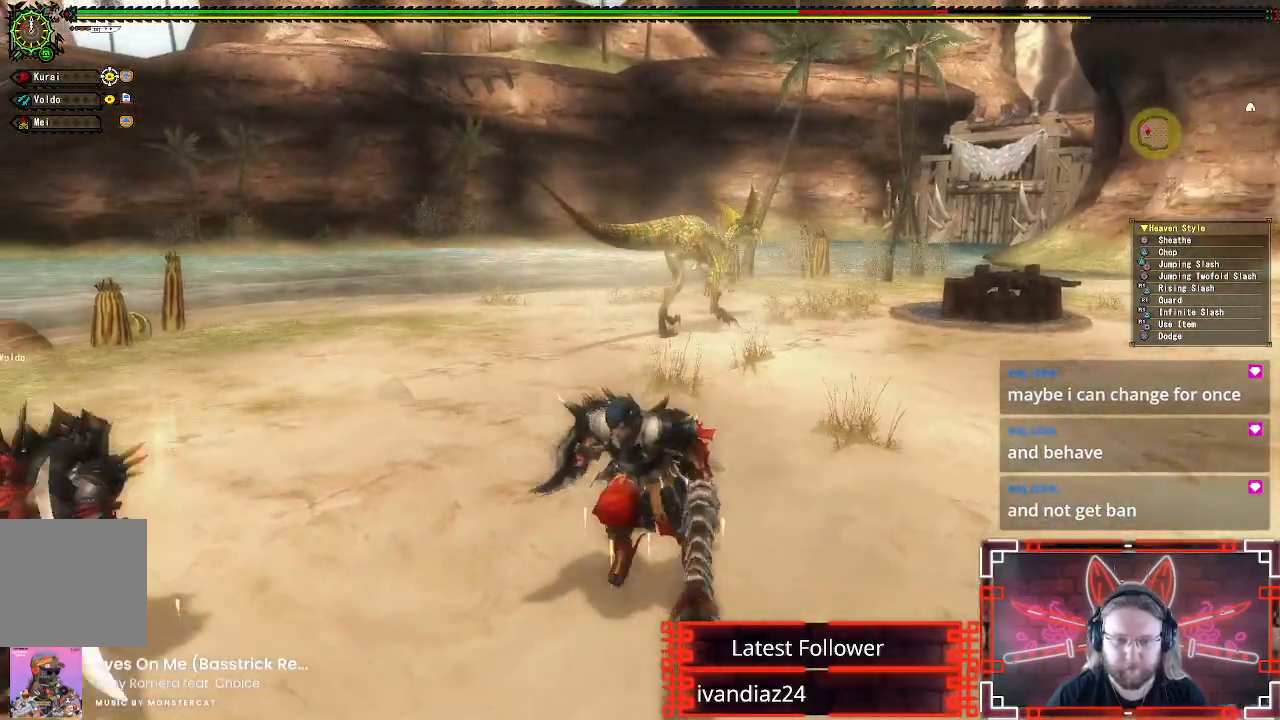
{"buttons": [], "left_stick": "up-right", "right_stick": "center", "events": [[200, "left_stick", "up-right"]]}
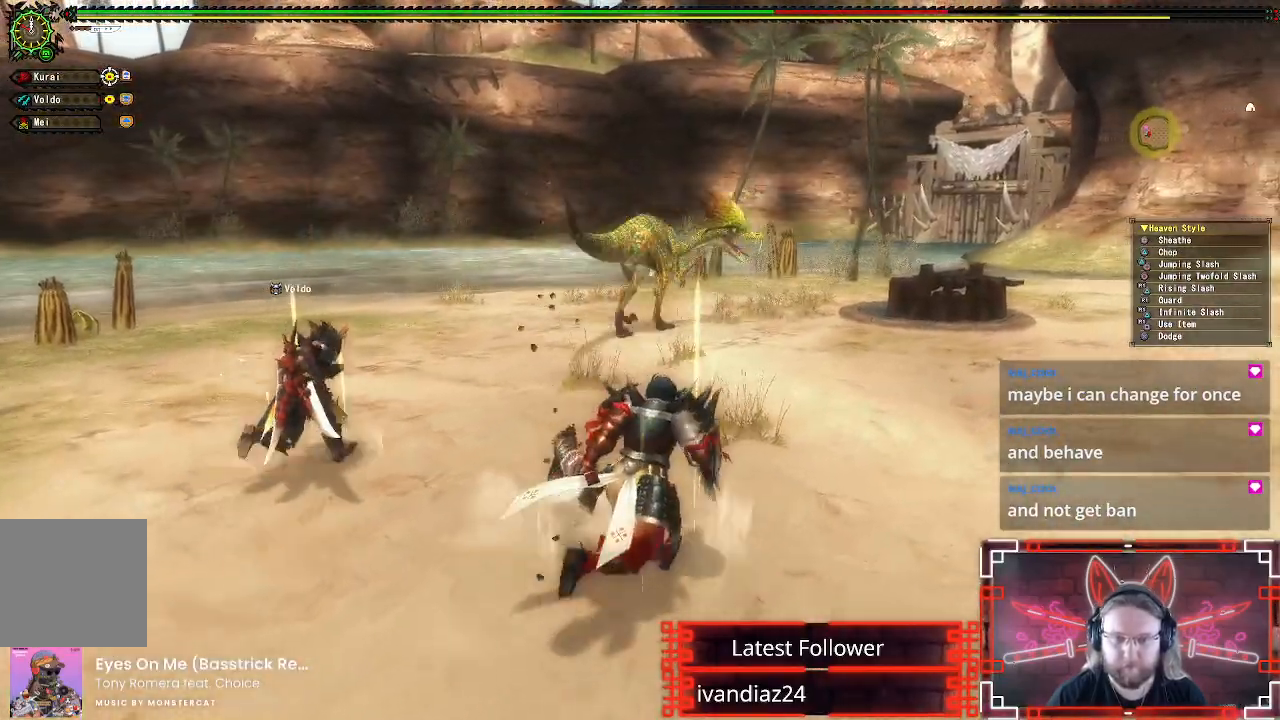
{"buttons": [], "left_stick": "up-right", "right_stick": "up-left", "events": [[383, "right_stick", "up-left"]]}
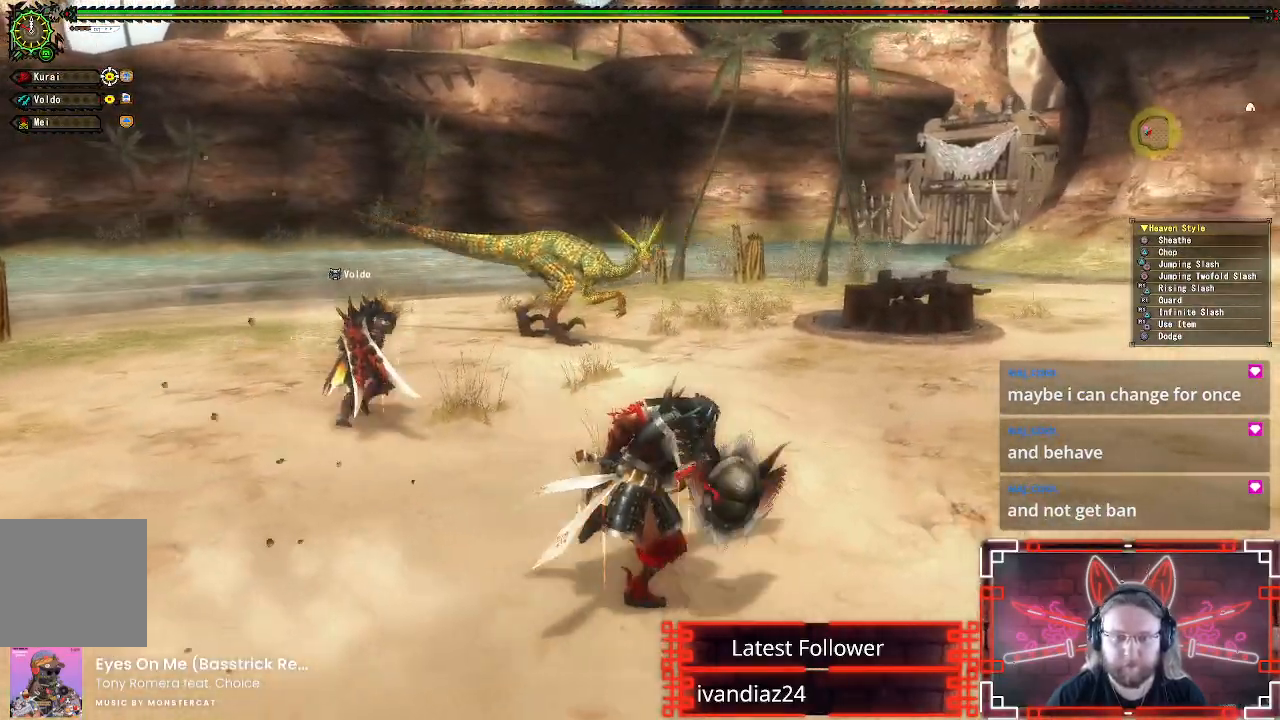
{"buttons": [], "left_stick": "up-right", "right_stick": "center", "events": [[83, "right_stick", "center"], [233, "right_stick", "left"], [383, "right_stick", "center"]]}
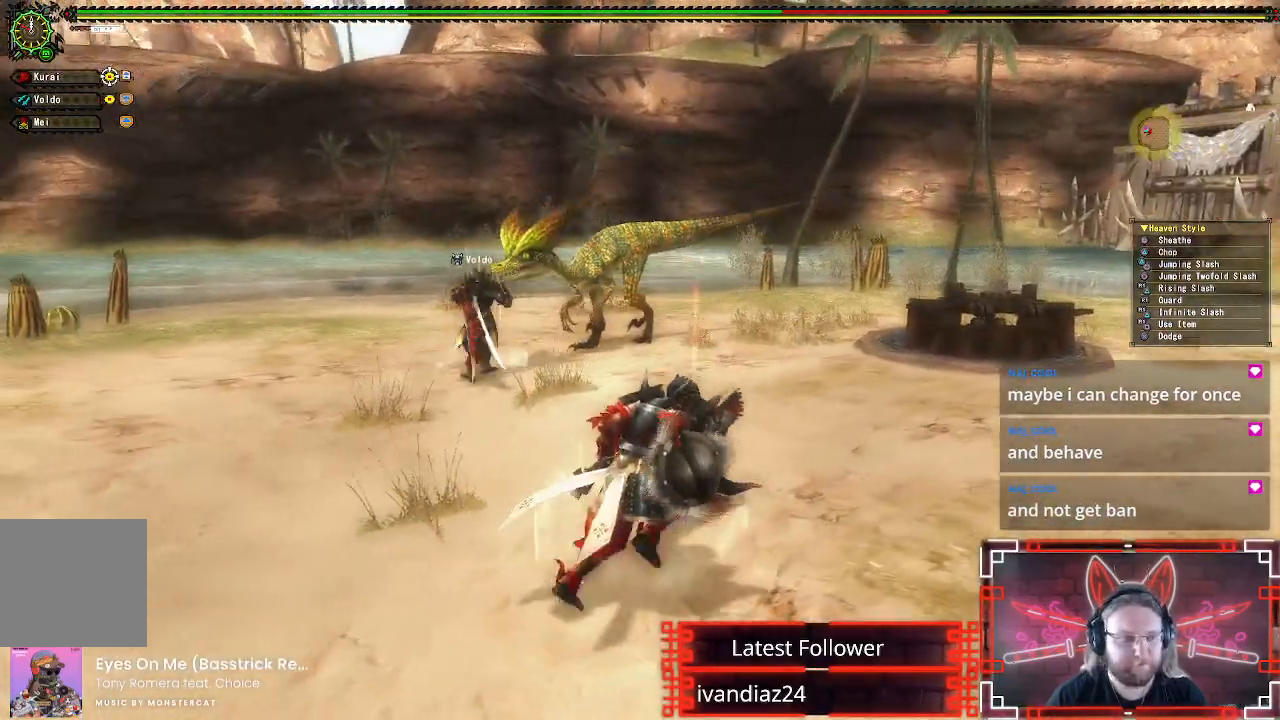
{"buttons": [], "left_stick": "right", "right_stick": "center", "events": [[33, "left_stick", "right"], [333, "right_stick", "up-left"], [500, "right_stick", "center"]]}
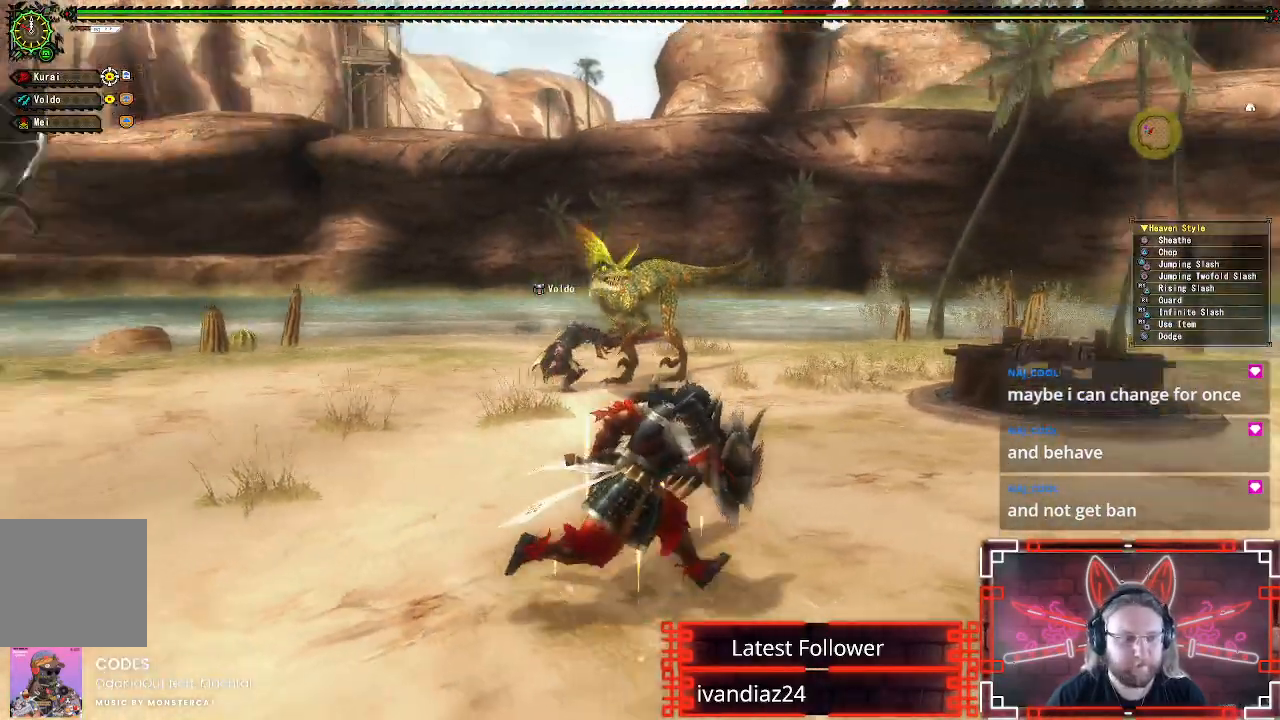
{"buttons": [], "left_stick": "up-right", "right_stick": "center", "events": [[317, "left_stick", "up-right"], [367, "right_stick", "down-left"], [483, "right_stick", "center"]]}
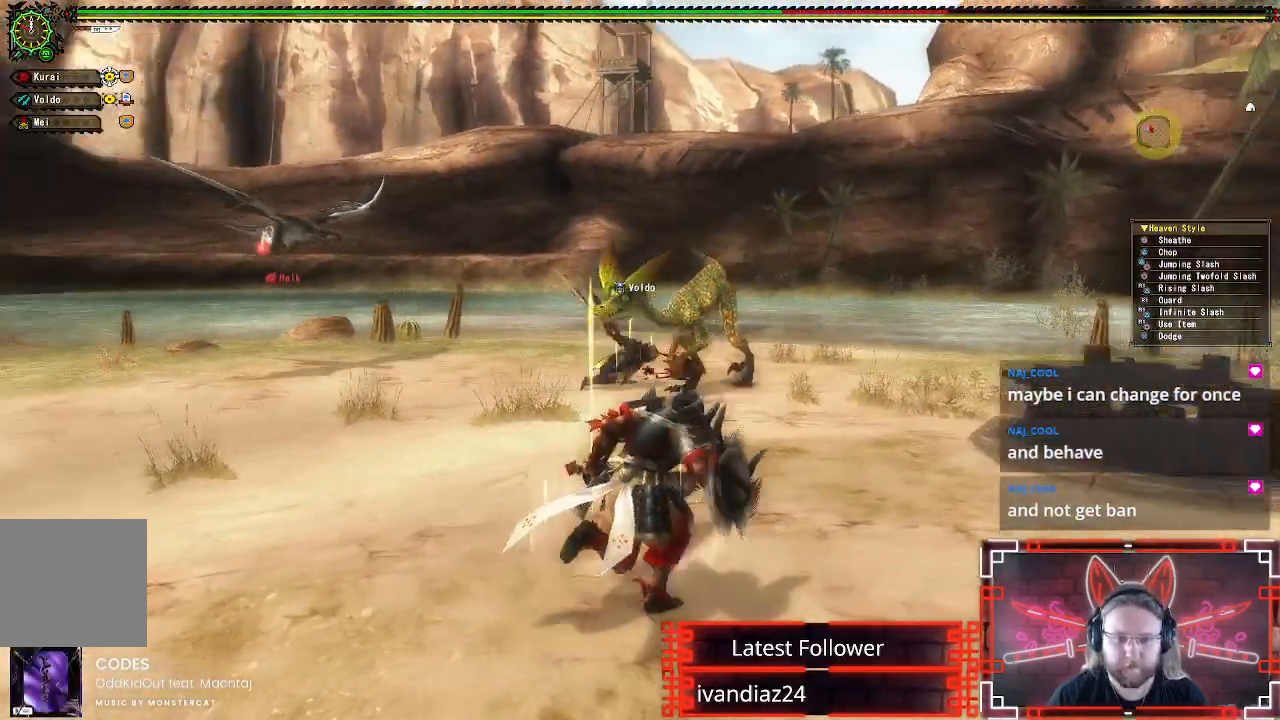
{"buttons": [], "left_stick": "up-right", "right_stick": "left", "events": [[367, "right_stick", "left"]]}
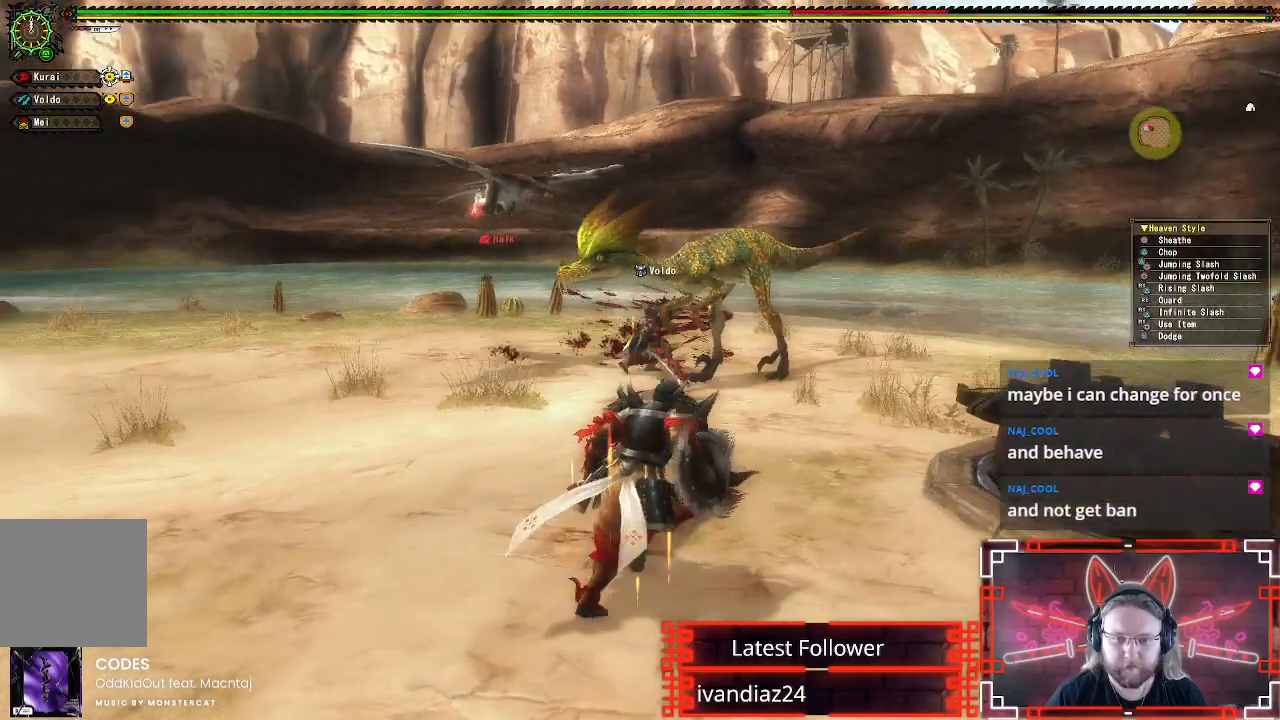
{"buttons": [], "left_stick": "right", "right_stick": "center", "events": [[117, "right_stick", "center"], [200, "left_stick", "right"]]}
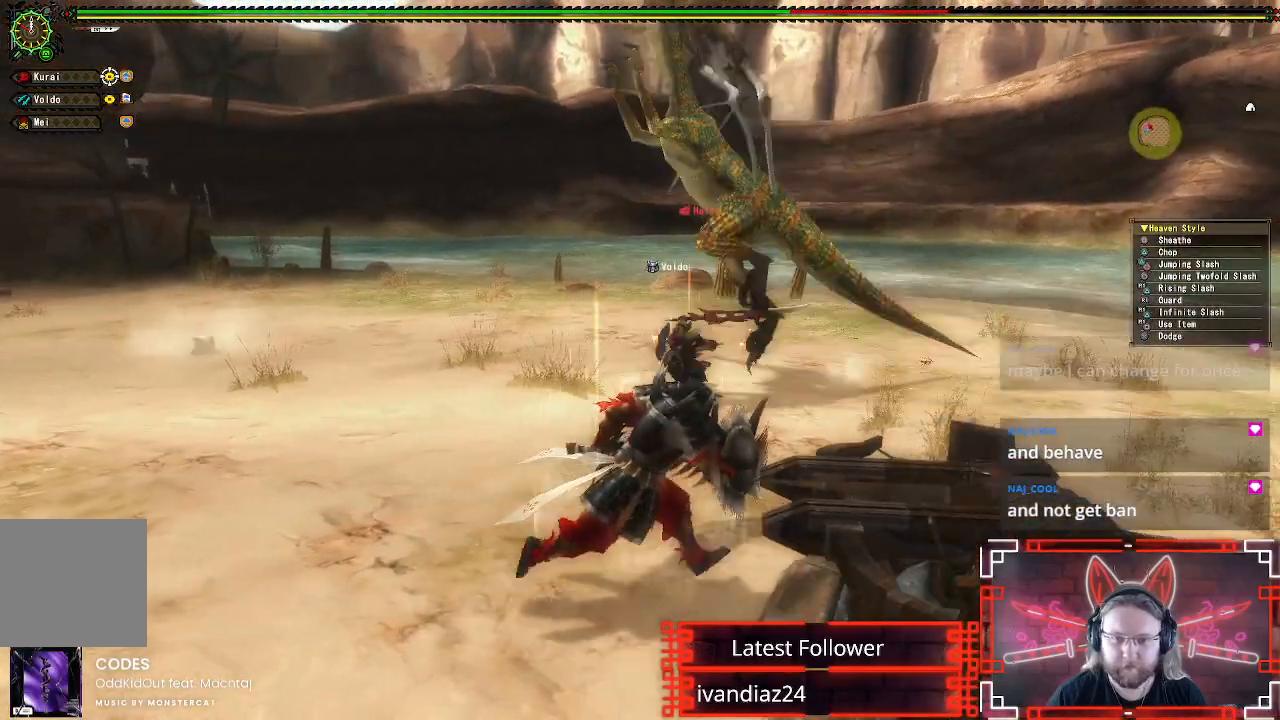
{"buttons": ["X", "R1"], "left_stick": "left", "right_stick": "center", "events": [[200, "right_stick", "left"], [217, "left_stick", "up"], [333, "right_stick", "center"], [367, "R1", "down"], [367, "left_stick", "left"], [383, "X", "down"]]}
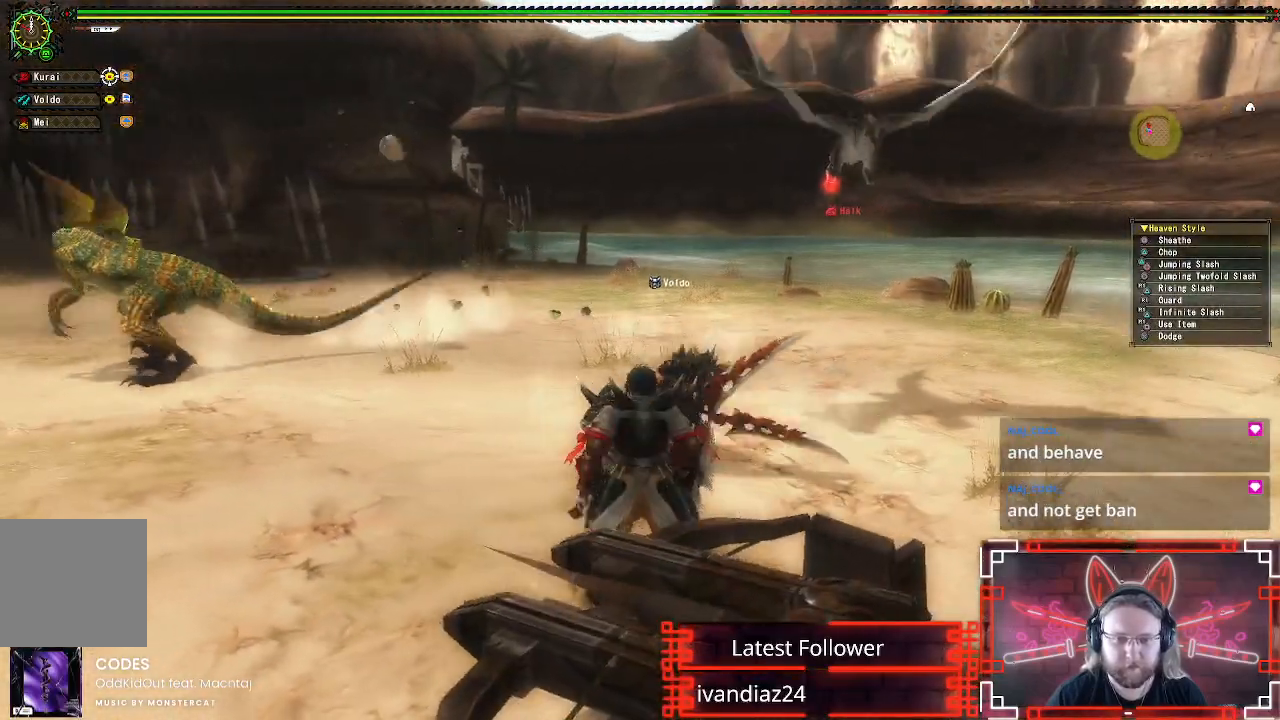
{"buttons": ["DPAD_LEFT"], "left_stick": "center", "right_stick": "left", "events": [[50, "R1", "up"], [50, "X", "up"], [167, "left_stick", "center"], [333, "right_stick", "left"], [383, "DPAD_LEFT", "down"]]}
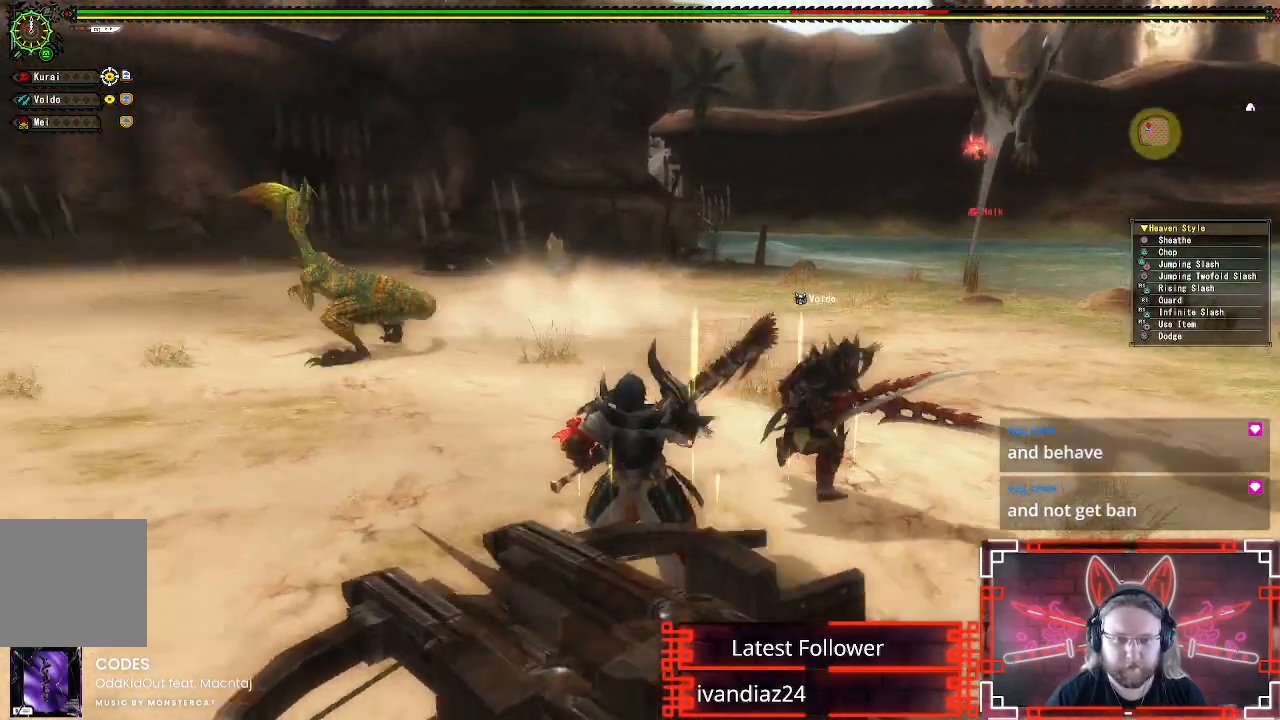
{"buttons": [], "left_stick": "center", "right_stick": "center", "events": [[33, "DPAD_LEFT", "up"], [50, "right_stick", "center"]]}
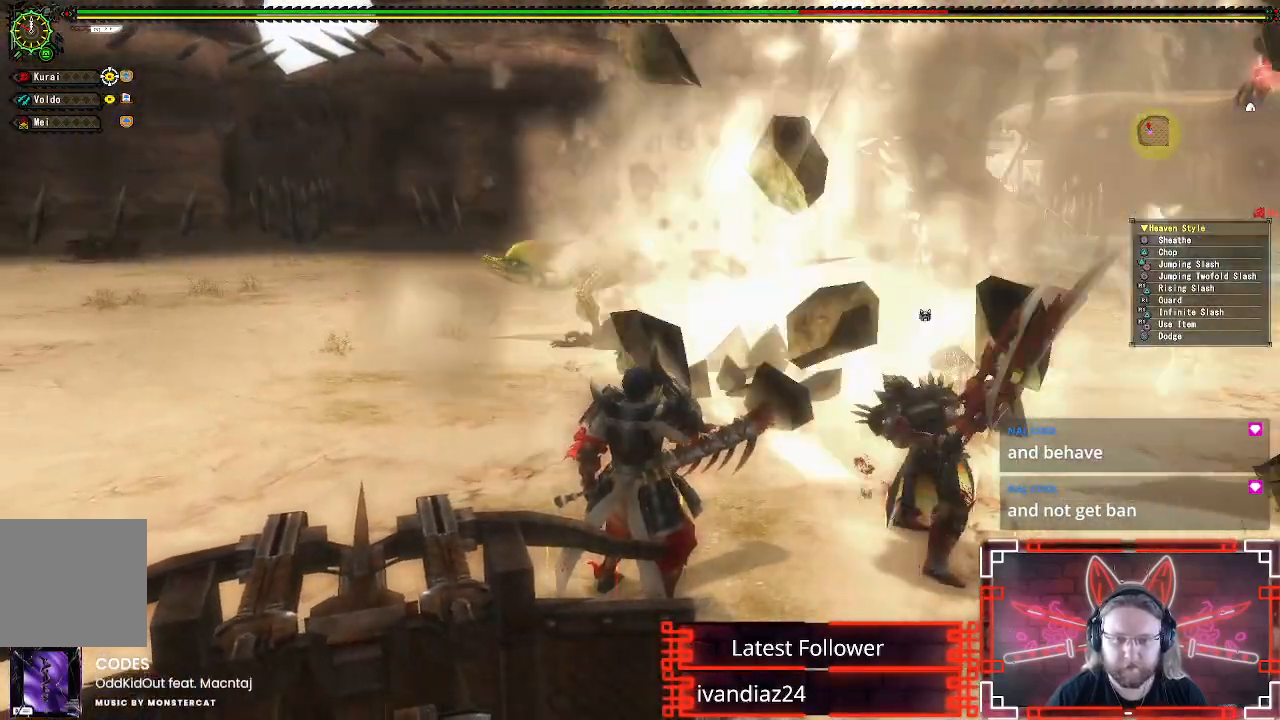
{"buttons": [], "left_stick": "center", "right_stick": "center", "events": []}
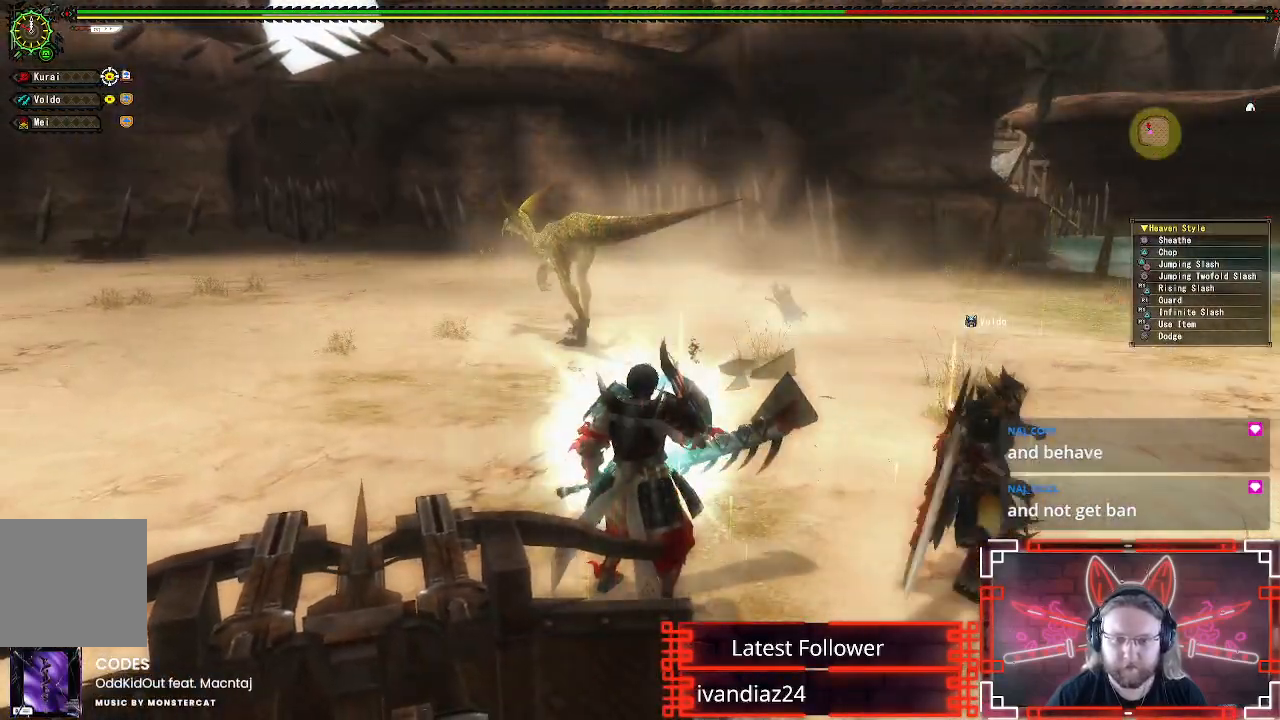
{"buttons": [], "left_stick": "center", "right_stick": "center", "events": []}
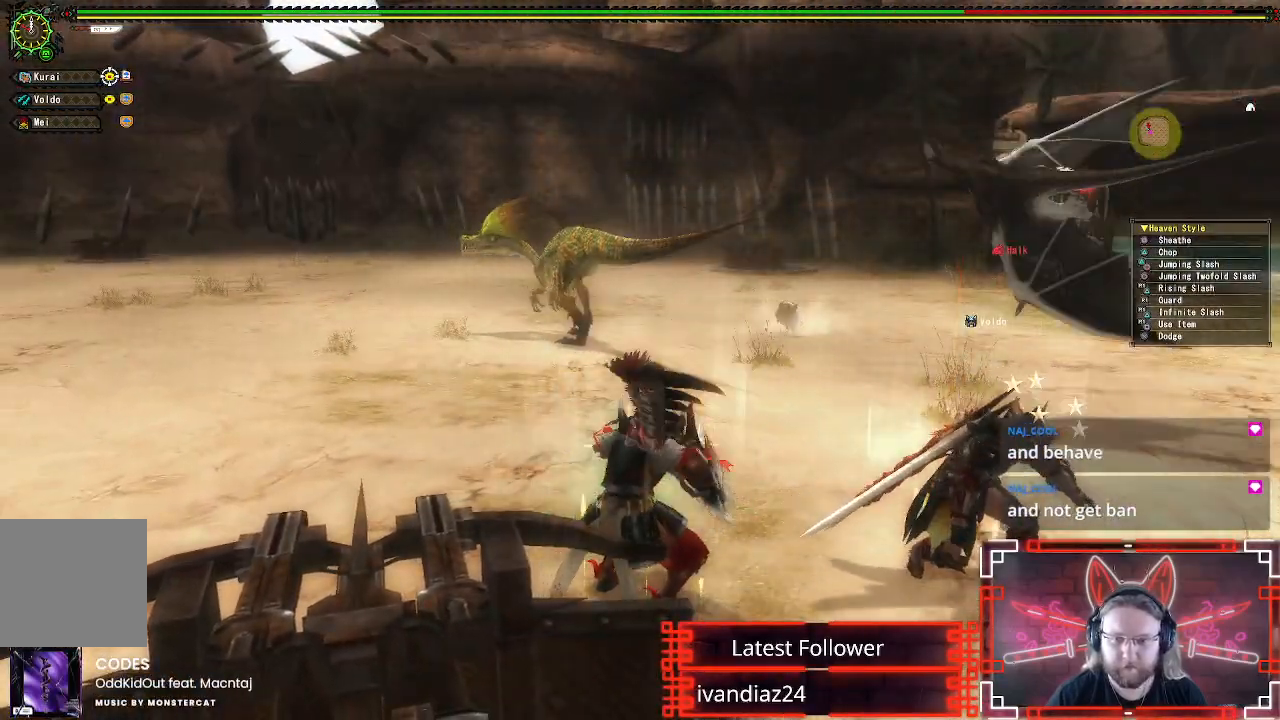
{"buttons": [], "left_stick": "center", "right_stick": "center", "events": []}
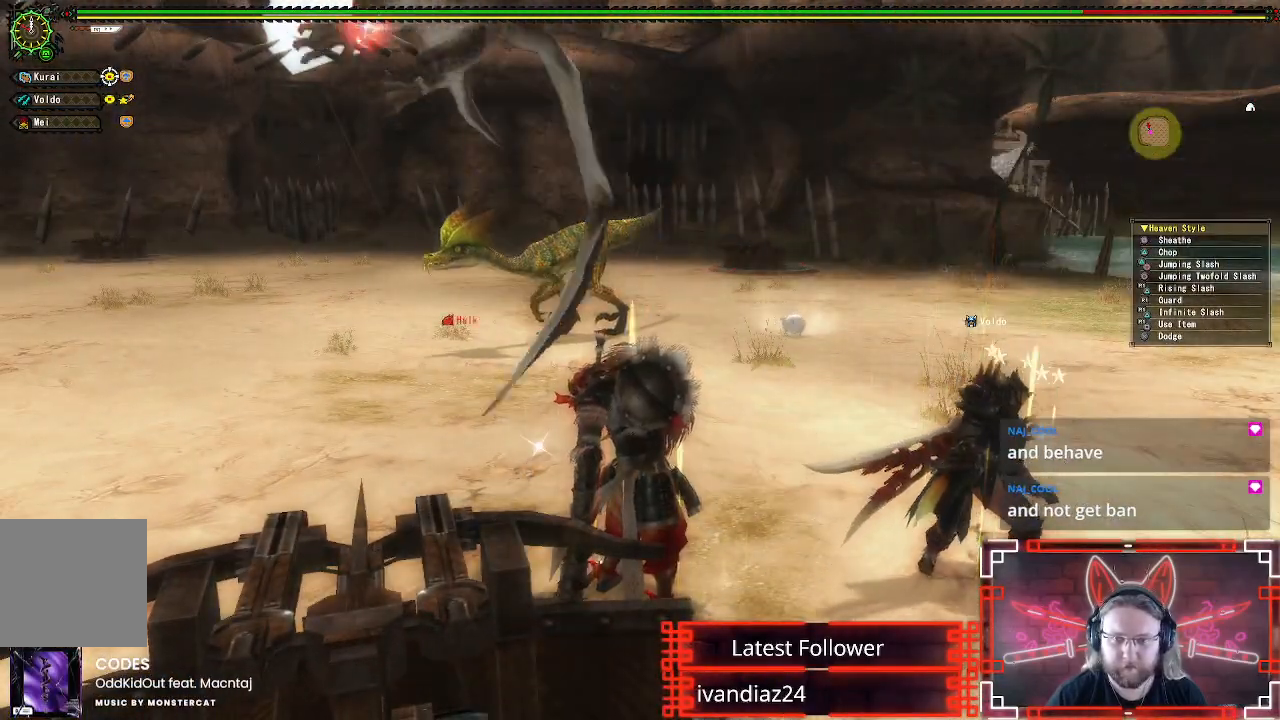
{"buttons": [], "left_stick": "center", "right_stick": "center", "events": [[300, "left_stick", "down-right"], [433, "left_stick", "center"]]}
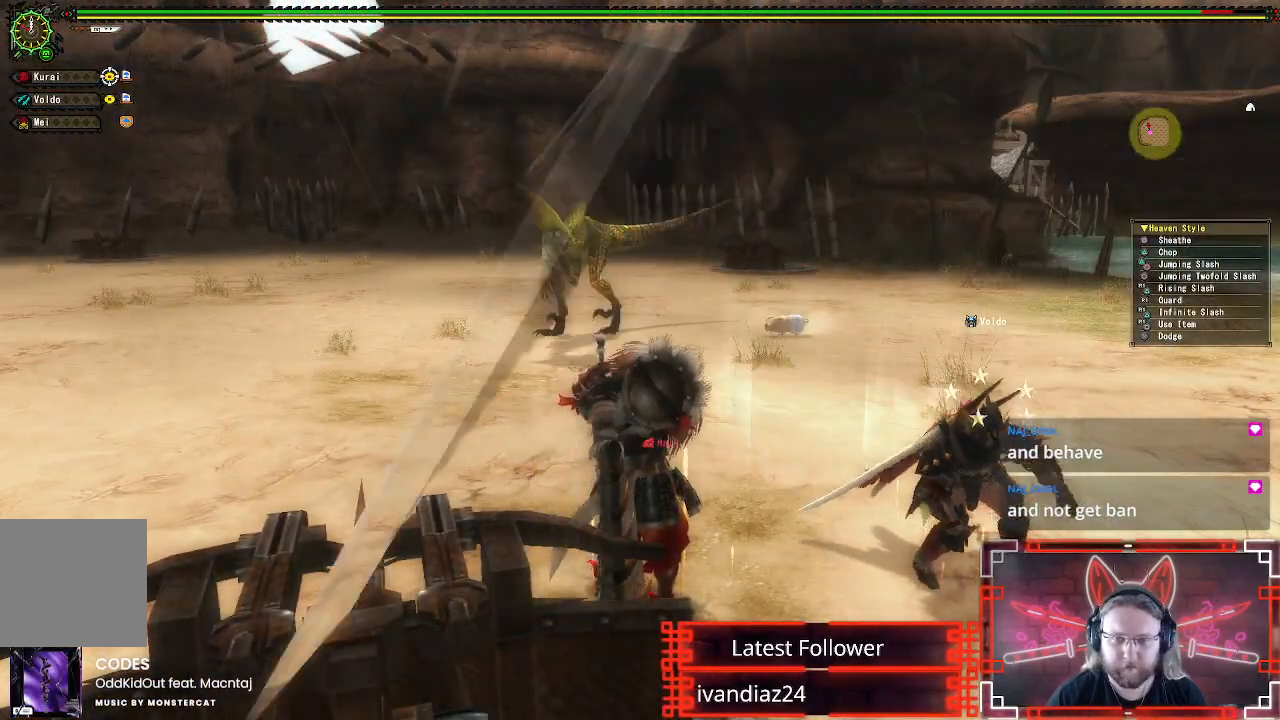
{"buttons": [], "left_stick": "up", "right_stick": "center", "events": [[17, "left_stick", "up"], [83, "left_stick", "up-left"], [250, "left_stick", "center"], [300, "left_stick", "right"], [500, "left_stick", "up"]]}
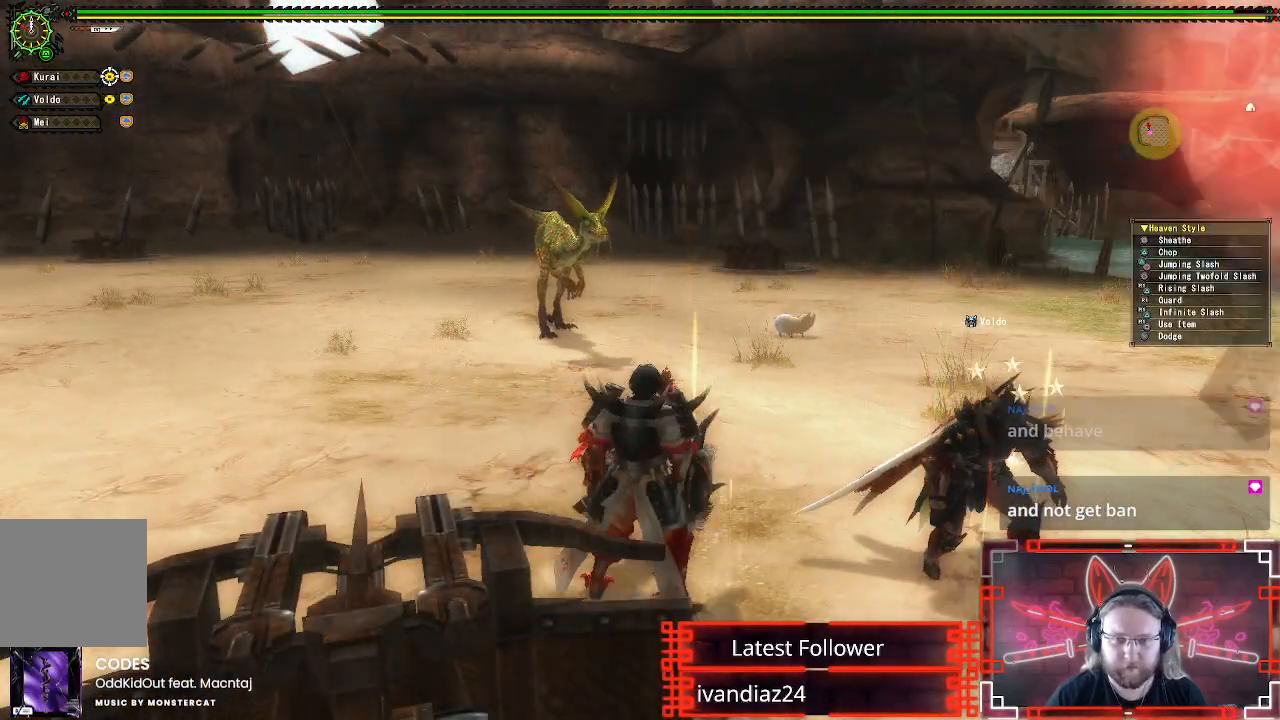
{"buttons": [], "left_stick": "up-left", "right_stick": "center", "events": [[100, "left_stick", "up-left"]]}